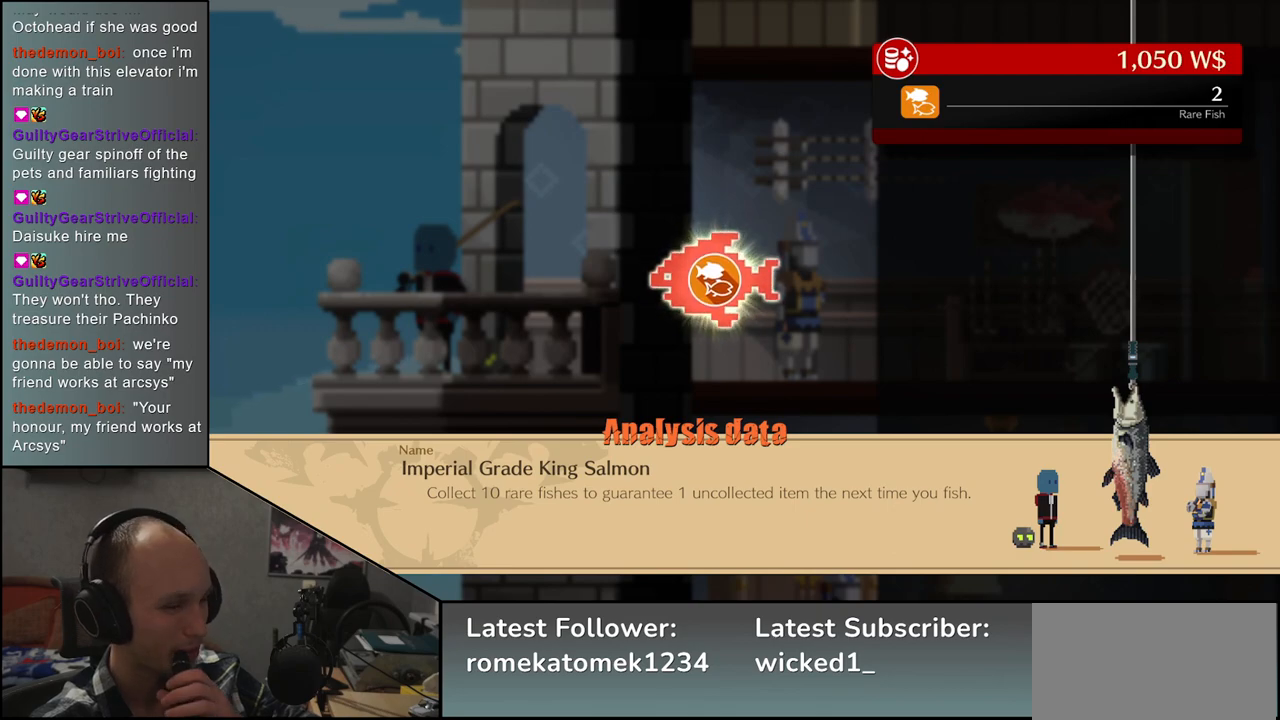
Gameplay with a controller (arcade stick); each line is a JSON object with the inputs held at the frame after it. "events" lists button and stick changes between this image and that frame as [ms after this image, input, new state], when the widget could be followed in between. Not read: L3 R3.
{"buttons": [], "left_stick": "center", "events": [[83, "L1", "down"], [233, "L1", "up"]]}
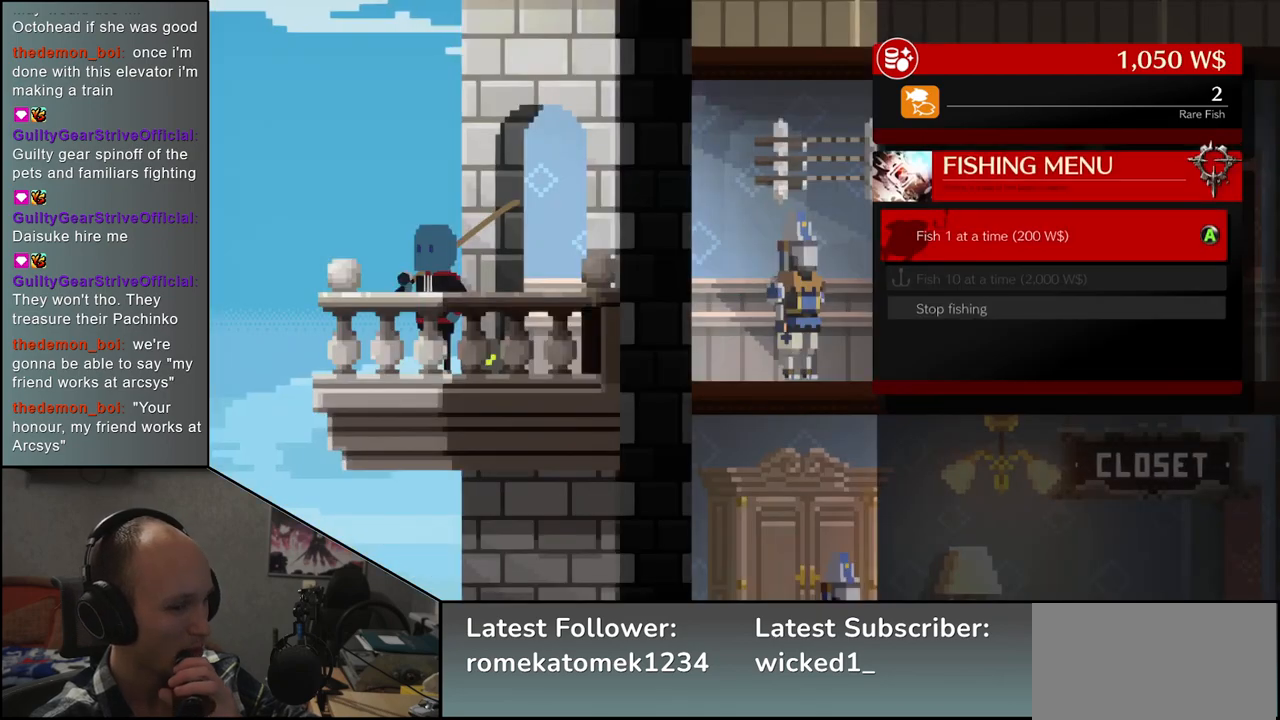
{"buttons": [], "left_stick": "center", "events": []}
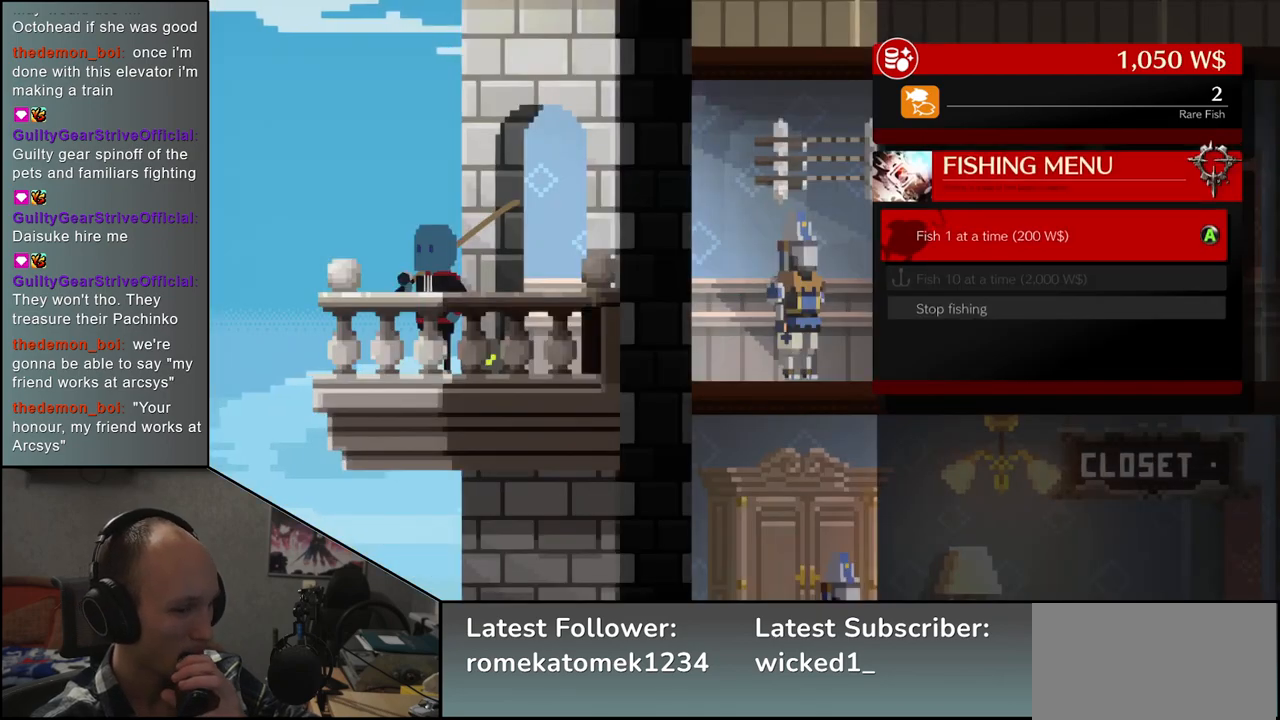
{"buttons": [], "left_stick": "center", "events": []}
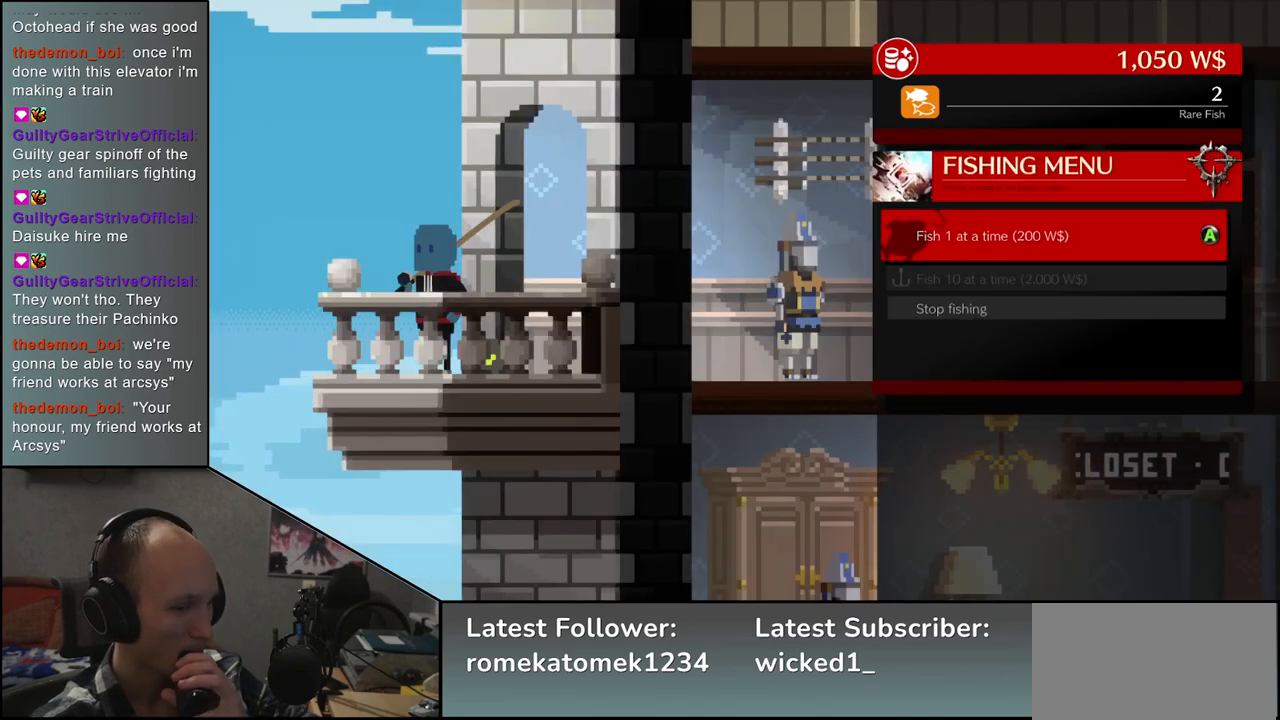
{"buttons": [], "left_stick": "center", "events": []}
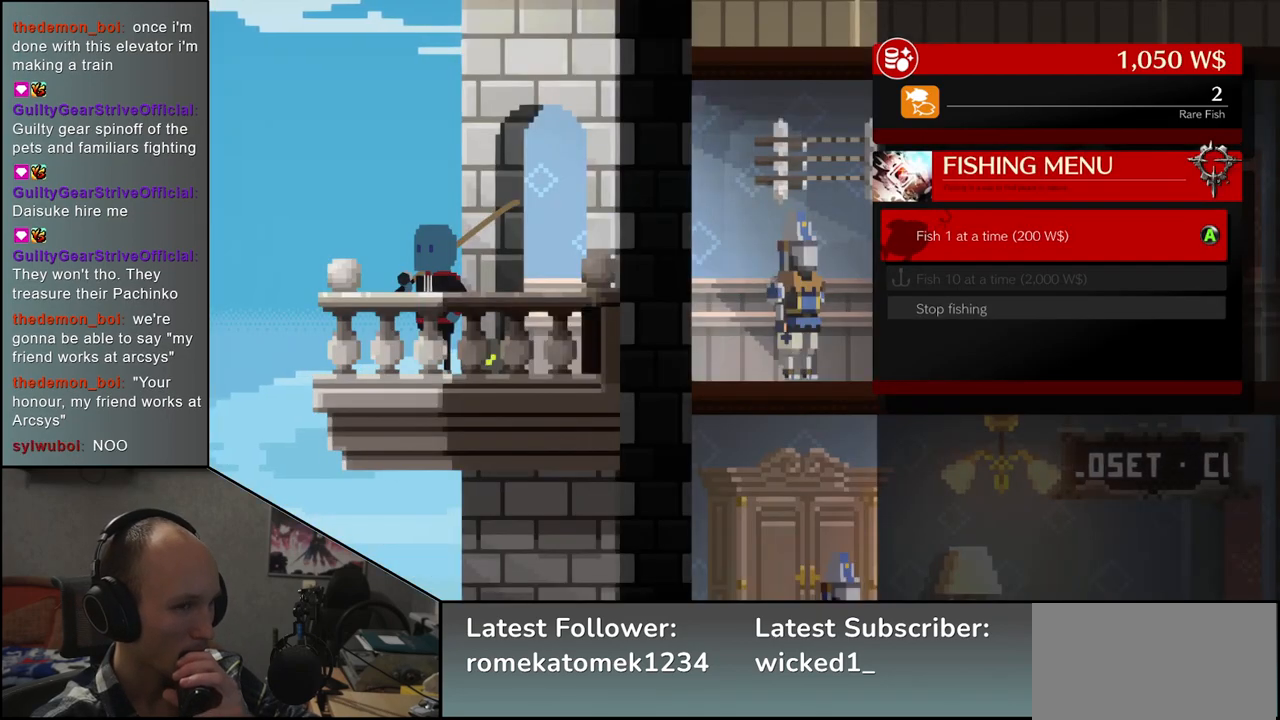
{"buttons": [], "left_stick": "center", "events": [[317, "L1", "down"], [433, "L1", "up"]]}